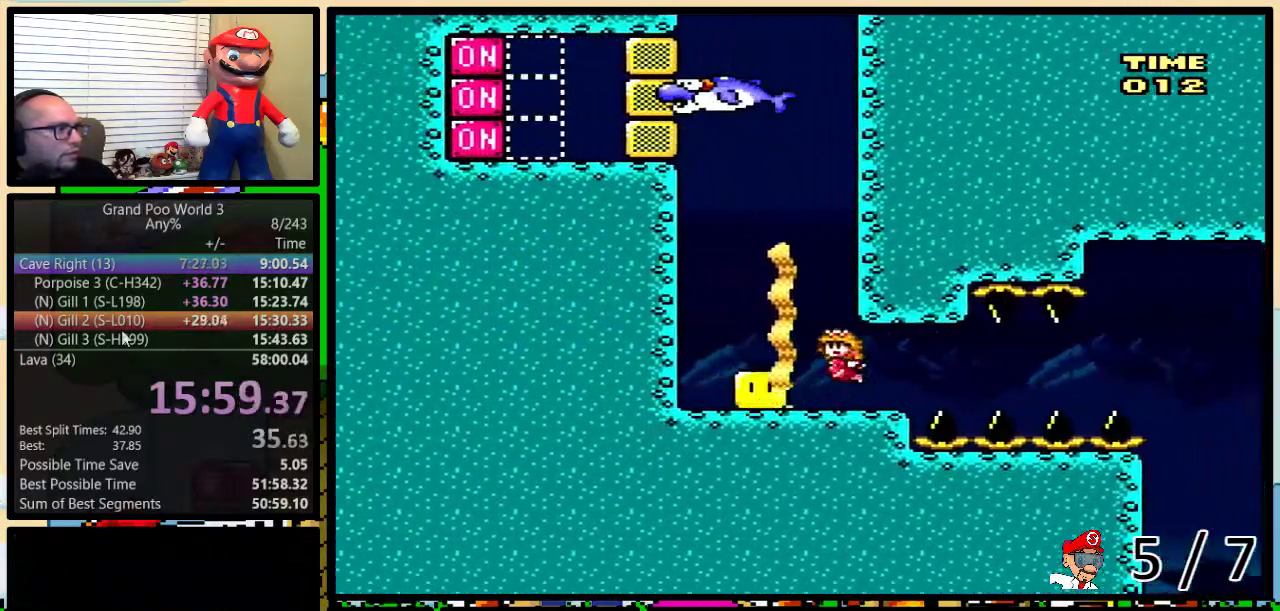
Gameplay with a controller (Nintendo layout); each line is a JSON object with the inputs held at the frame after it. "events" lists button and stick changes between this image and that frame as [ms after this image, input, new state], when the widget could be followed in between. Not read: L1 L3 R1 R3.
{"buttons": ["B", "Y", "DPAD_LEFT"]}
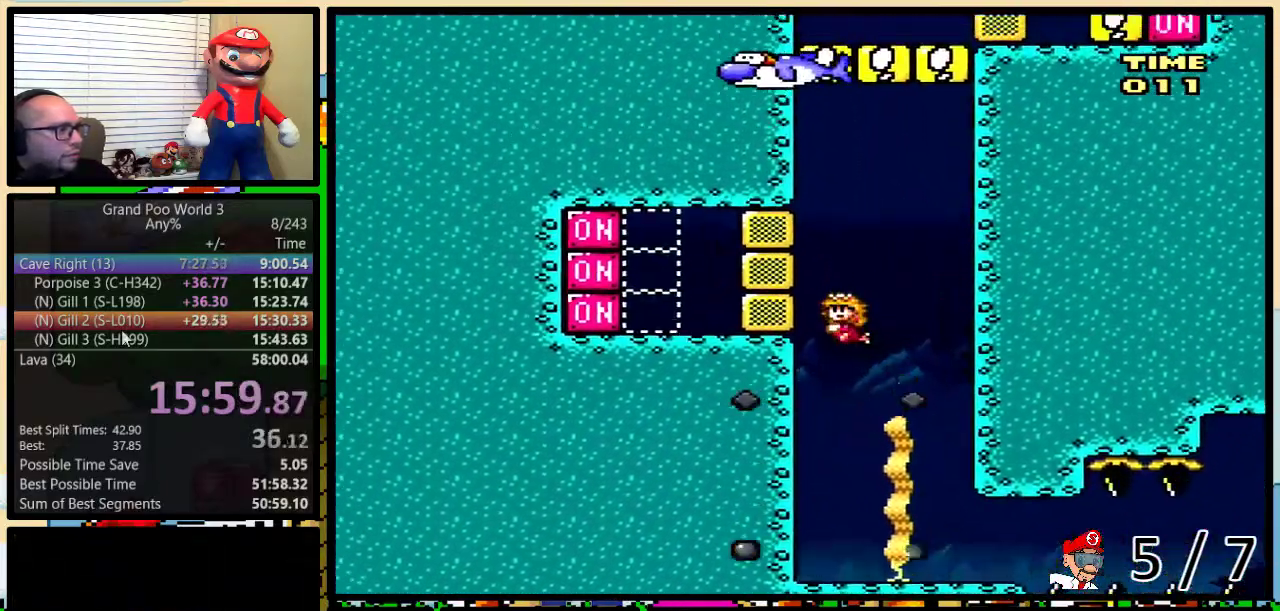
{"buttons": ["DPAD_UP", "DPAD_RIGHT"]}
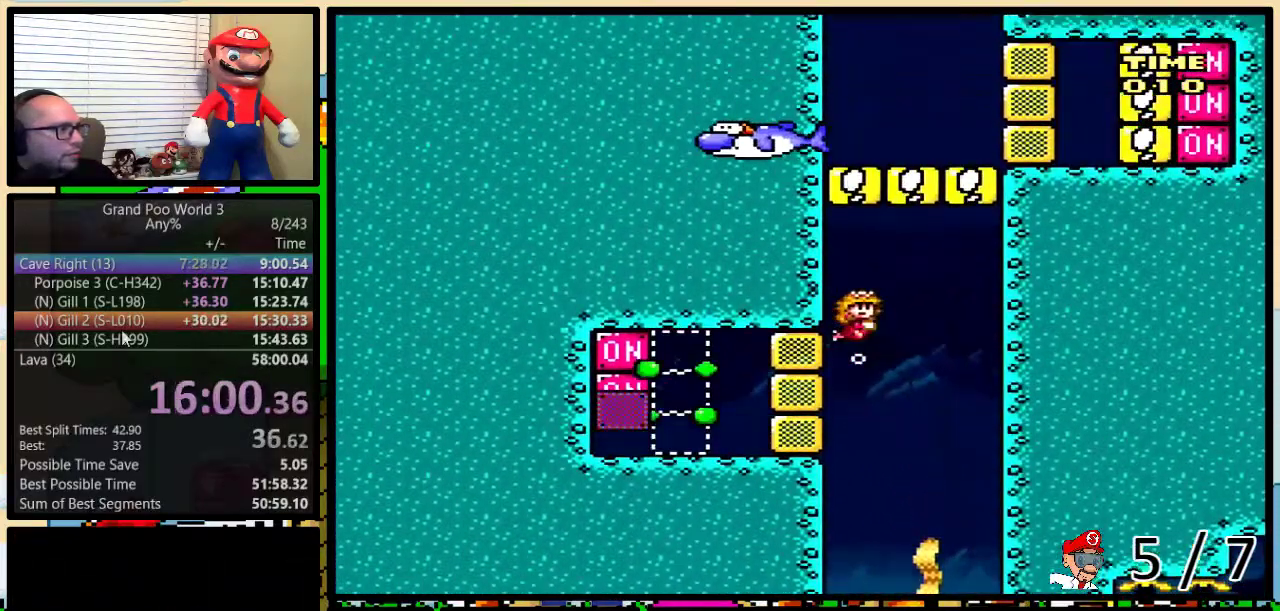
{"buttons": ["Y", "DPAD_RIGHT"], "events": [[183, "B", "down"], [250, "B", "up"], [300, "DPAD_UP", "up"], [333, "Y", "down"]]}
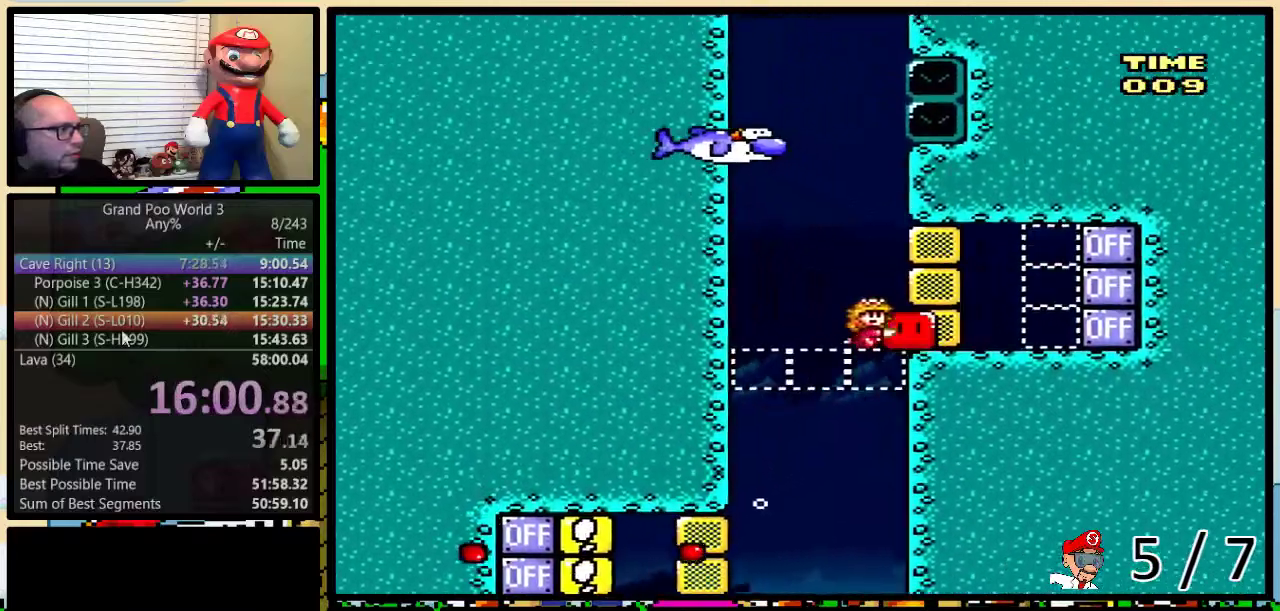
{"buttons": ["DPAD_UP", "DPAD_LEFT"], "events": [[17, "Y", "up"], [84, "DPAD_UP", "down"], [117, "B", "down"], [184, "DPAD_RIGHT", "up"], [217, "DPAD_LEFT", "down"], [351, "B", "up"], [417, "B", "down"], [467, "B", "up"]]}
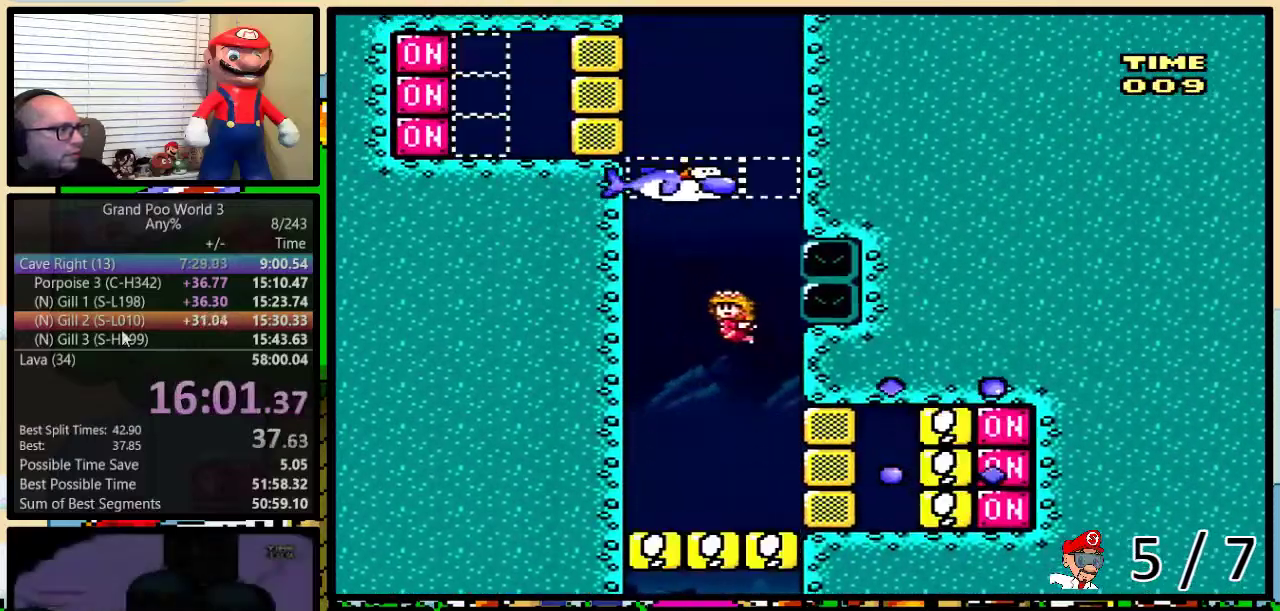
{"buttons": ["Y", "DPAD_LEFT"], "events": [[33, "B", "down"], [100, "B", "up"], [317, "B", "down"], [350, "DPAD_UP", "up"], [417, "B", "up"], [450, "Y", "down"]]}
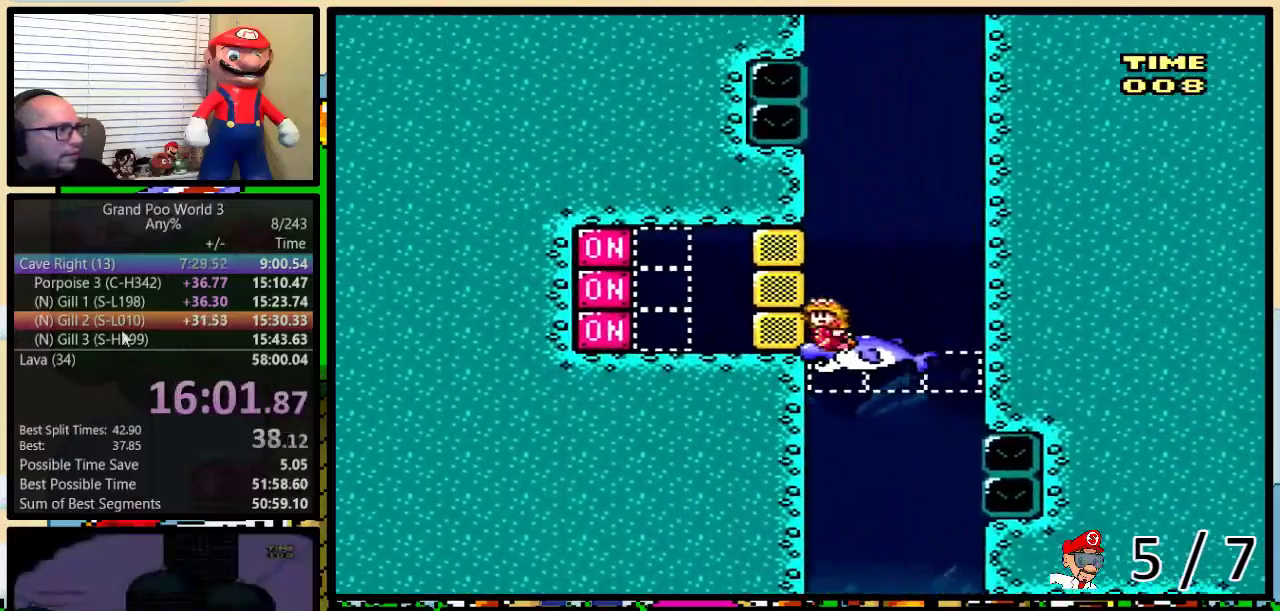
{"buttons": ["B", "DPAD_UP", "DPAD_RIGHT"], "events": [[134, "Y", "up"], [200, "B", "down"], [200, "DPAD_UP", "down"], [234, "DPAD_LEFT", "up"], [284, "B", "up"], [284, "DPAD_RIGHT", "down"], [334, "B", "down"], [434, "B", "up"], [484, "B", "down"]]}
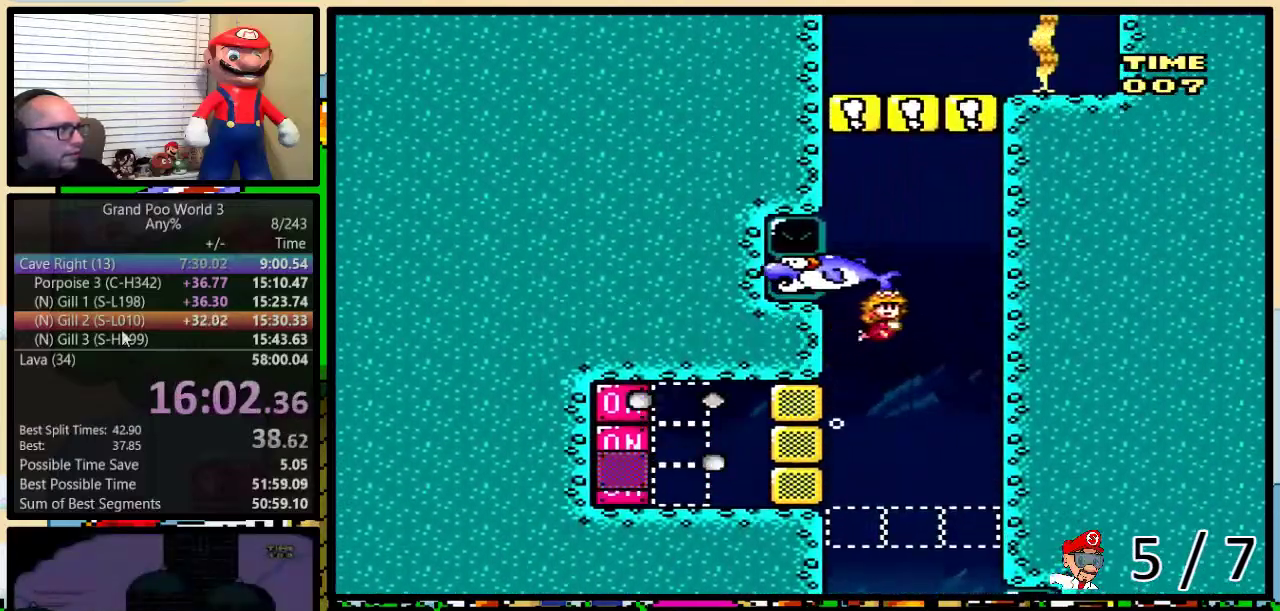
{"buttons": ["DPAD_UP", "DPAD_RIGHT"], "events": [[50, "B", "up"], [116, "B", "down"], [183, "B", "up"], [383, "B", "down"], [450, "B", "up"]]}
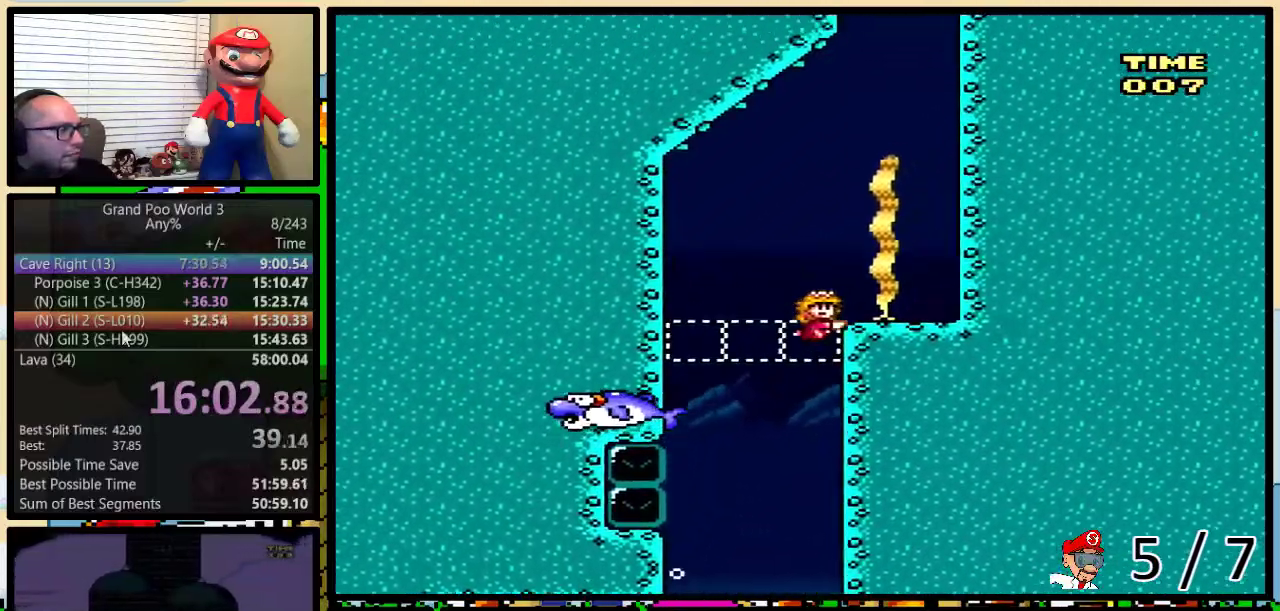
{"buttons": ["B", "DPAD_UP", "DPAD_RIGHT"], "events": [[17, "B", "down"], [117, "B", "up"], [184, "B", "down"], [234, "B", "up"], [334, "B", "down"], [384, "B", "up"], [467, "B", "down"]]}
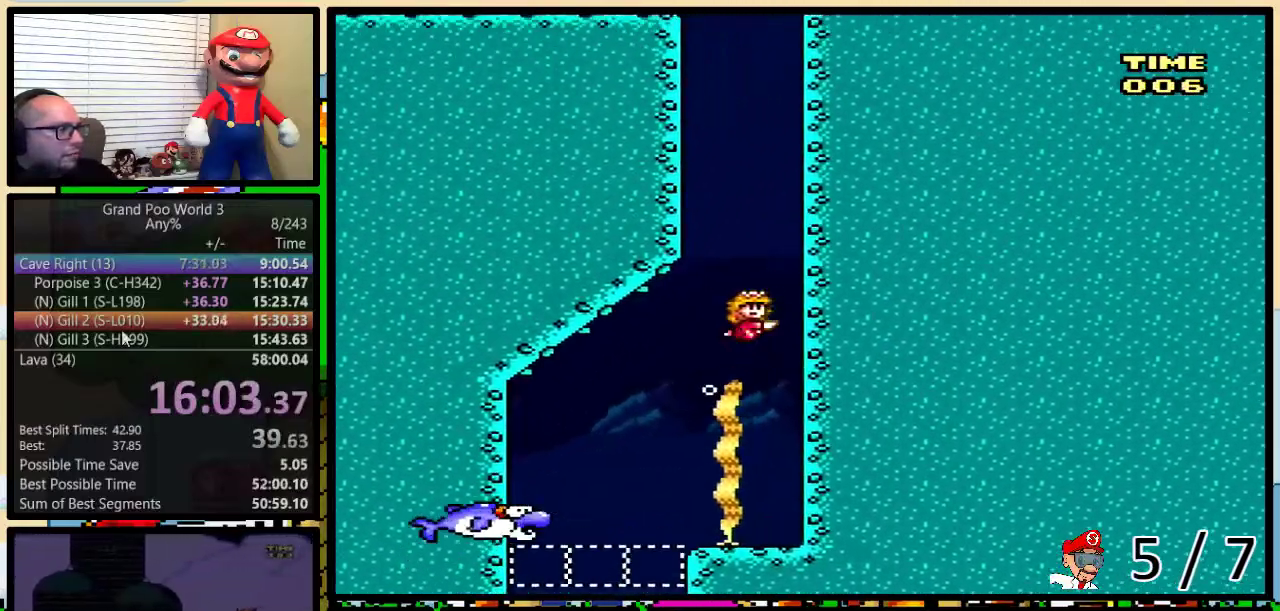
{"buttons": ["DPAD_UP"], "events": [[33, "B", "up"], [100, "B", "down"], [167, "B", "up"], [267, "B", "down"], [317, "B", "up"], [350, "DPAD_RIGHT", "up"], [383, "B", "down"], [484, "B", "up"]]}
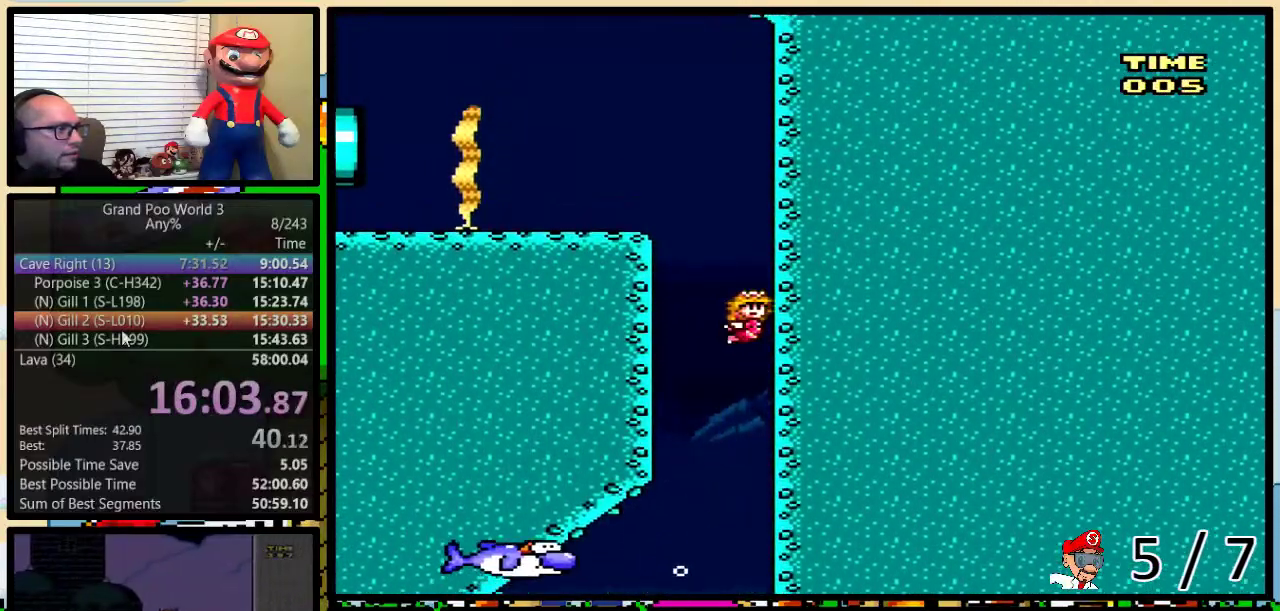
{"buttons": ["Y", "DPAD_UP", "DPAD_LEFT"], "events": [[17, "B", "down"], [100, "B", "up"], [167, "Y", "down"], [200, "DPAD_LEFT", "down"]]}
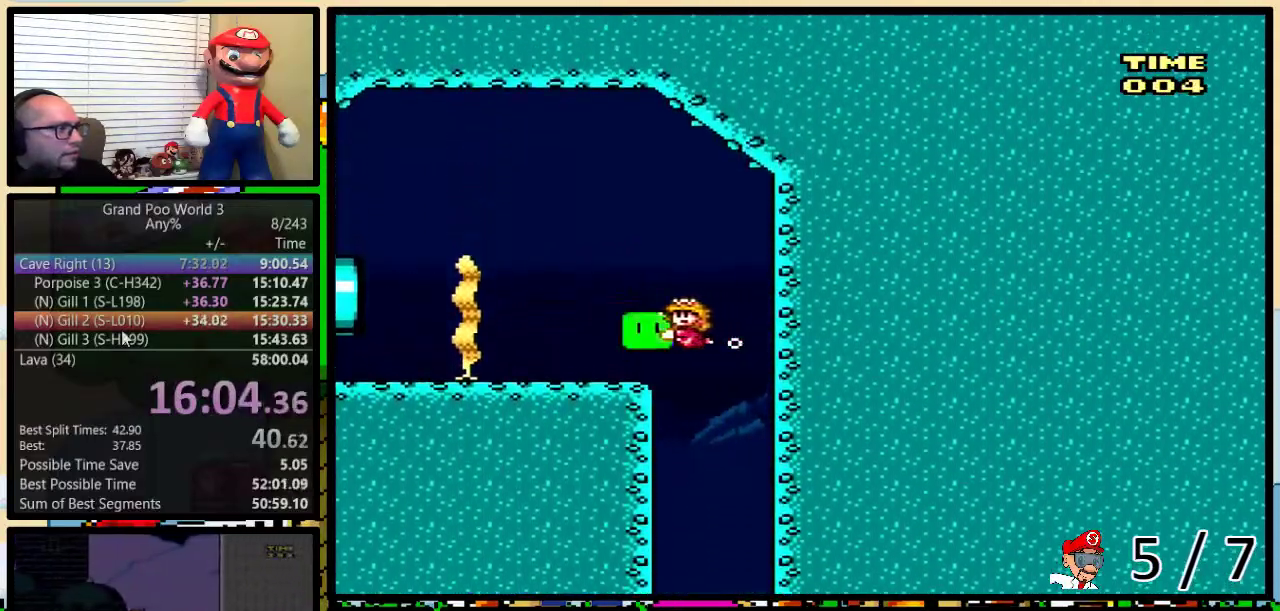
{"buttons": ["Y", "DPAD_DOWN", "DPAD_LEFT"], "events": [[317, "DPAD_UP", "up"], [417, "DPAD_DOWN", "down"]]}
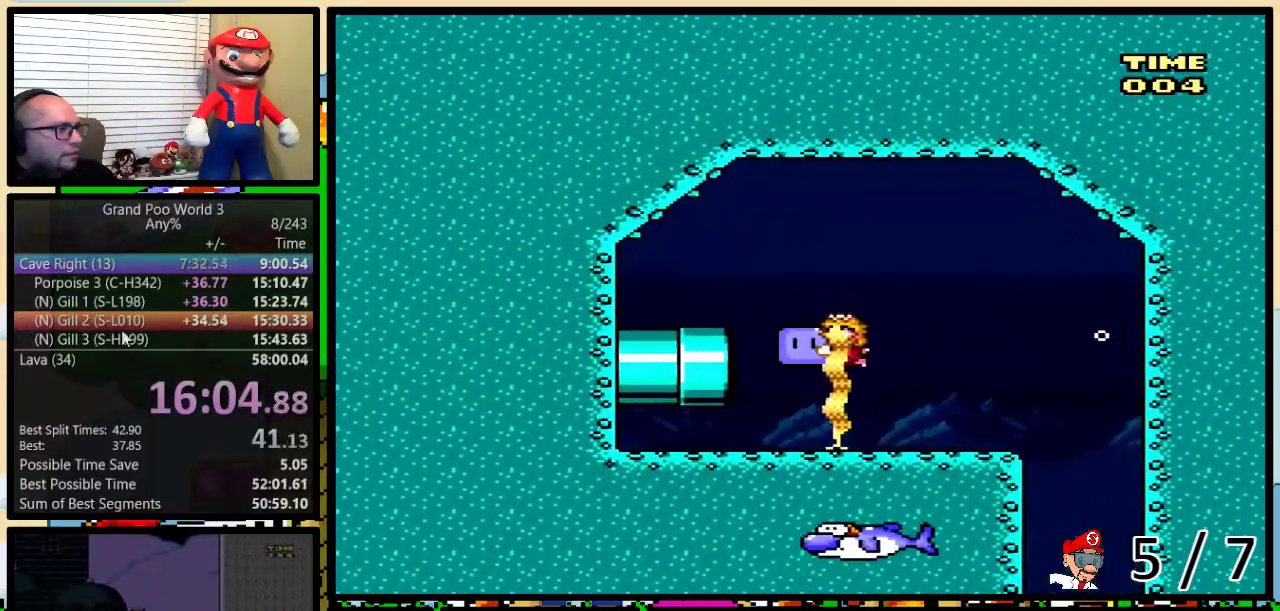
{"buttons": ["Y", "DPAD_LEFT"], "events": [[34, "Y", "up"], [100, "Y", "down"], [117, "DPAD_LEFT", "up"], [150, "DPAD_DOWN", "up"], [150, "DPAD_RIGHT", "down"], [284, "DPAD_UP", "down"], [351, "DPAD_LEFT", "down"], [351, "DPAD_RIGHT", "up"], [351, "DPAD_UP", "up"]]}
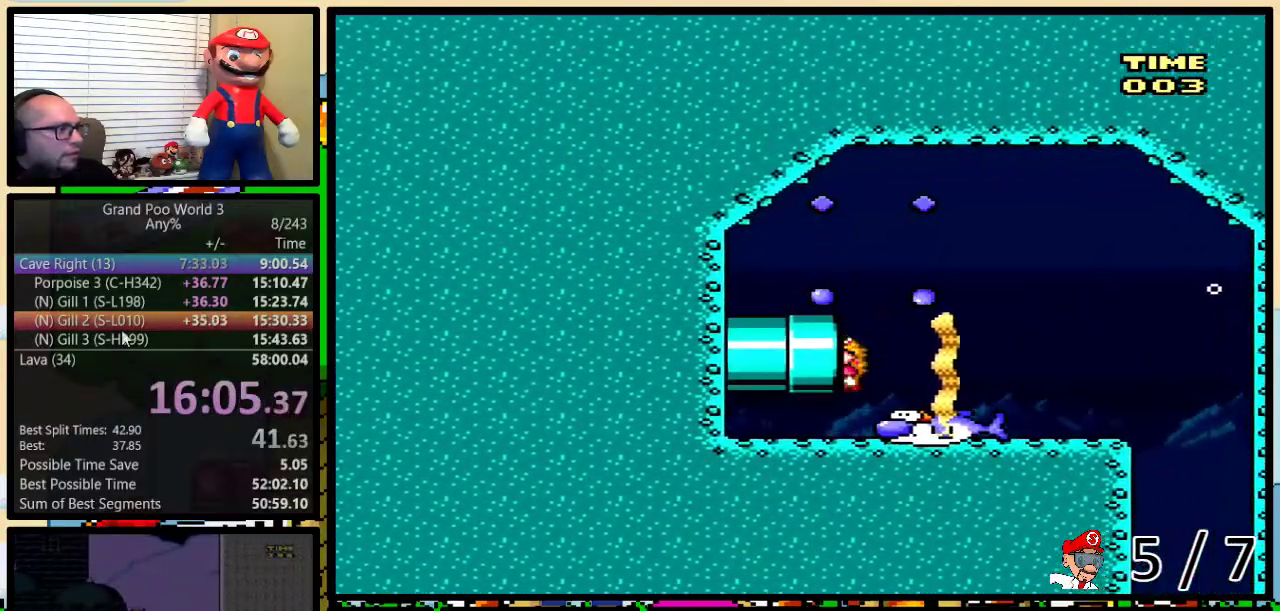
{"buttons": [], "events": [[300, "DPAD_LEFT", "up"], [433, "Y", "up"]]}
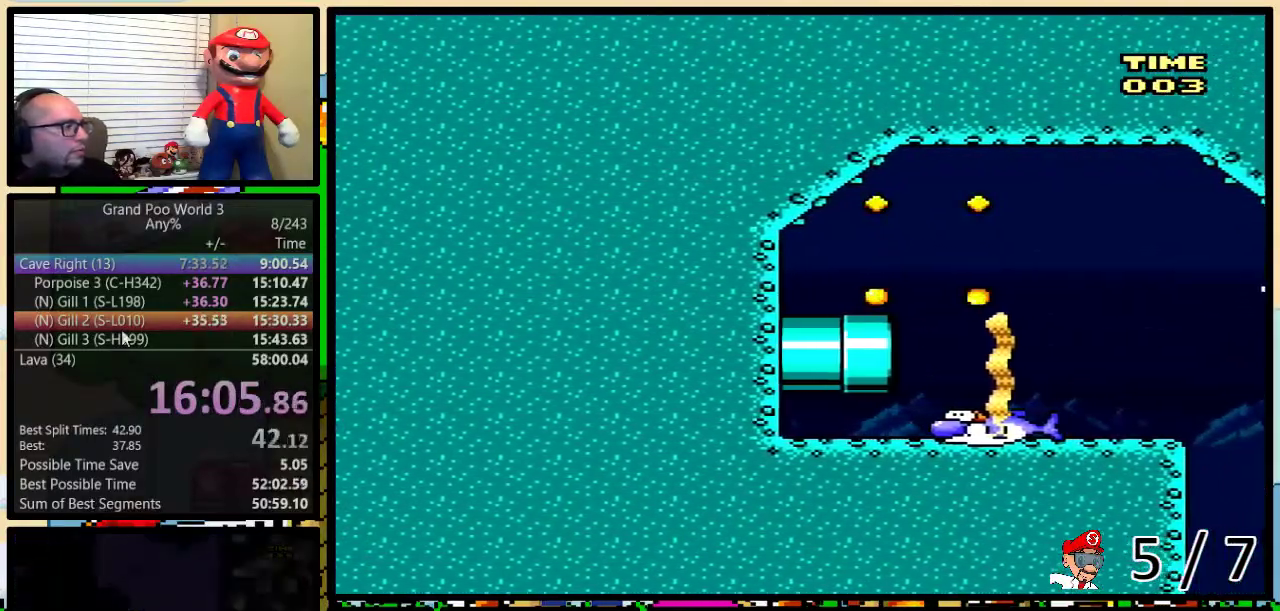
{"buttons": [], "events": []}
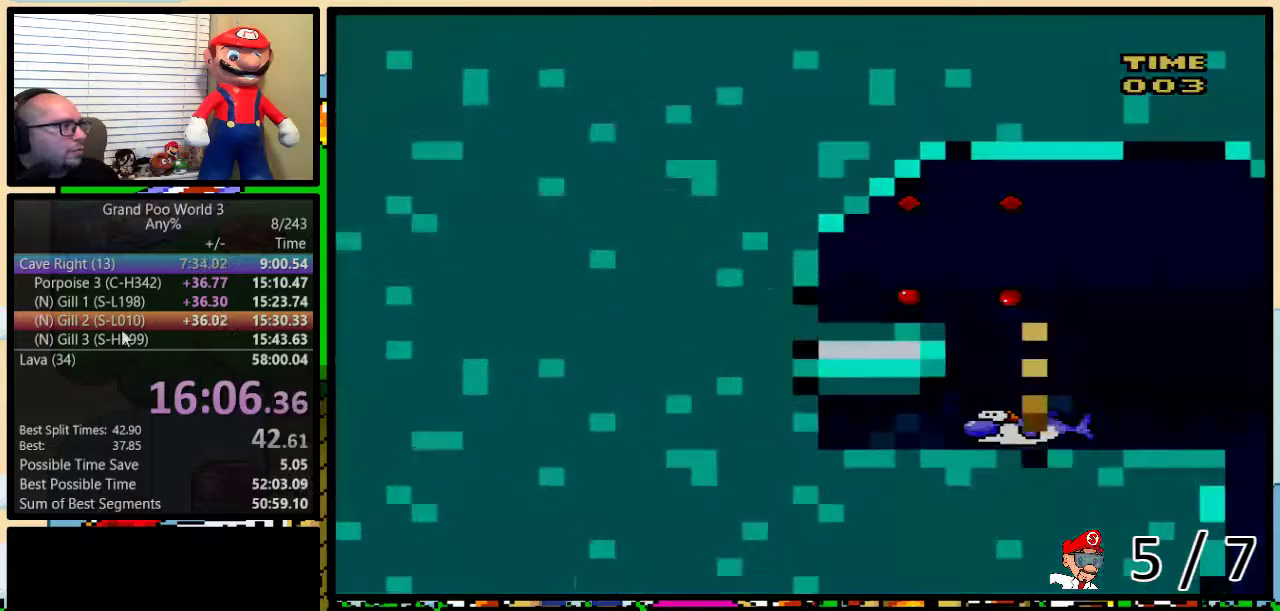
{"buttons": [], "events": []}
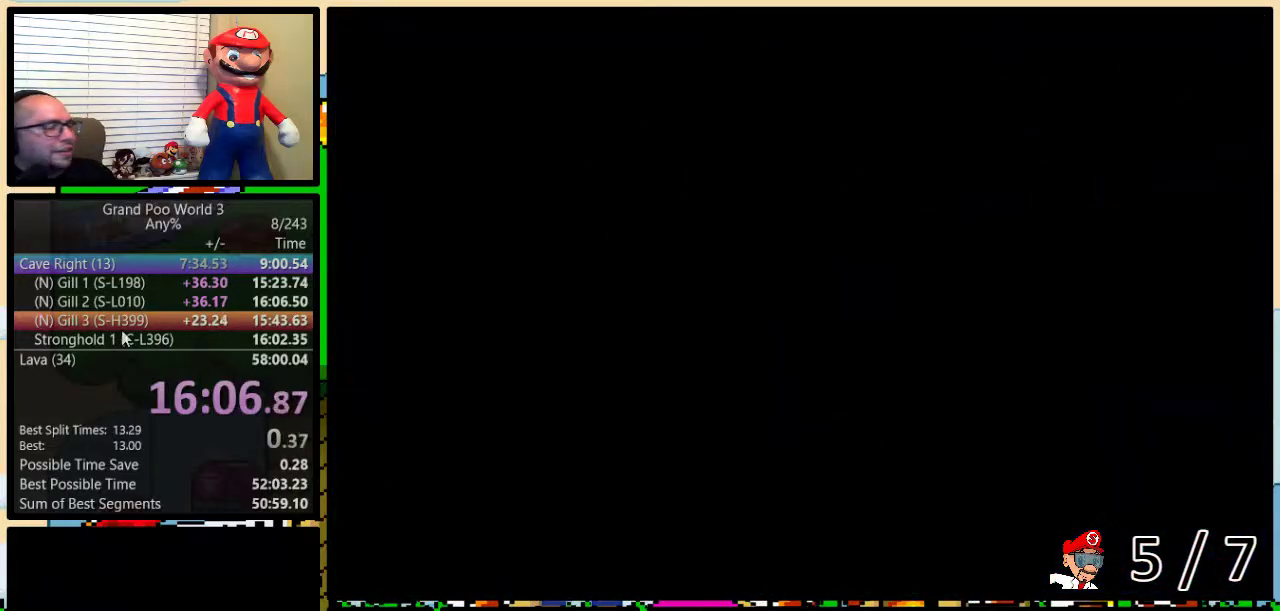
{"buttons": ["Y", "DPAD_RIGHT"], "events": [[150, "DPAD_RIGHT", "down"], [150, "Y", "down"]]}
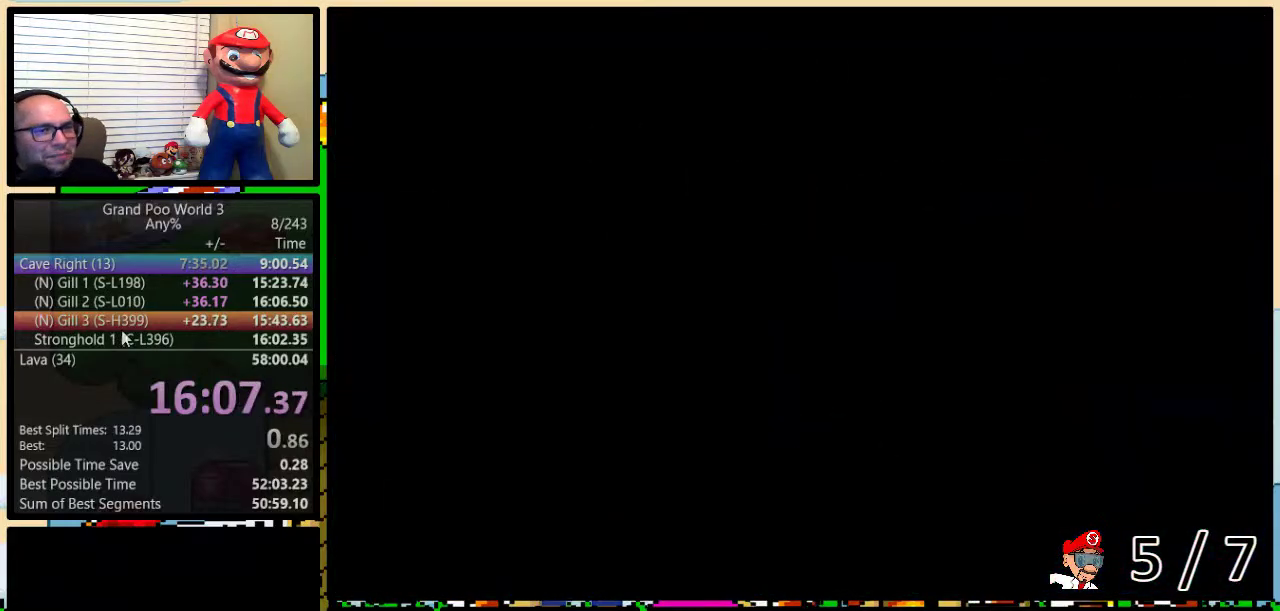
{"buttons": ["Y", "DPAD_RIGHT"], "events": []}
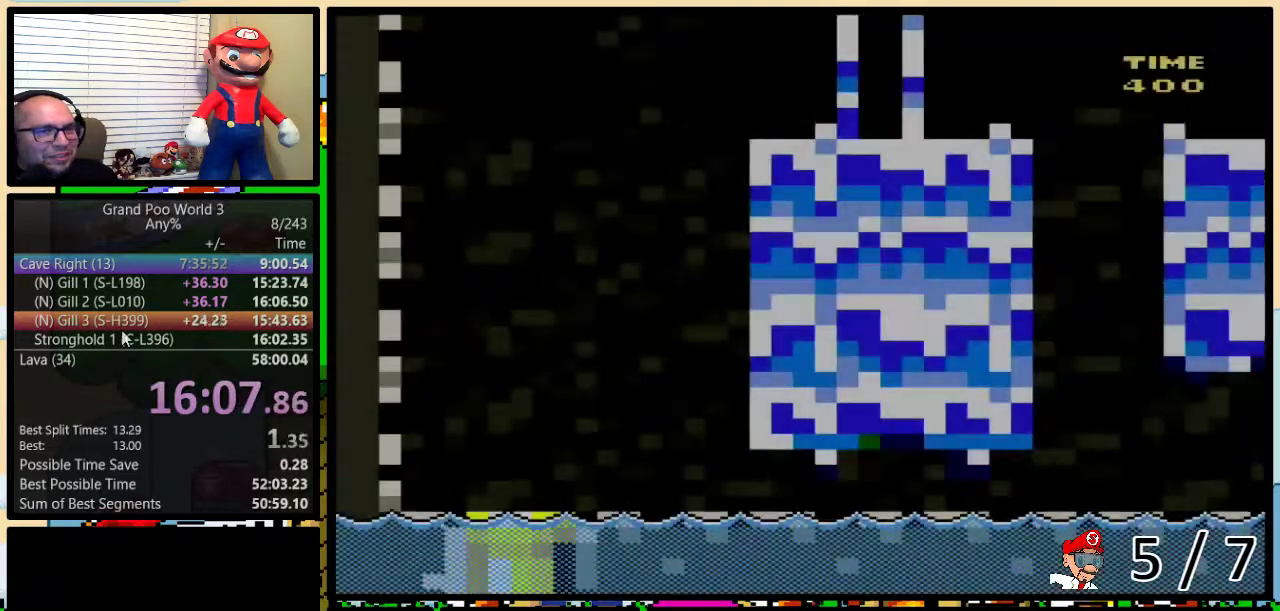
{"buttons": ["Y", "DPAD_RIGHT"], "events": []}
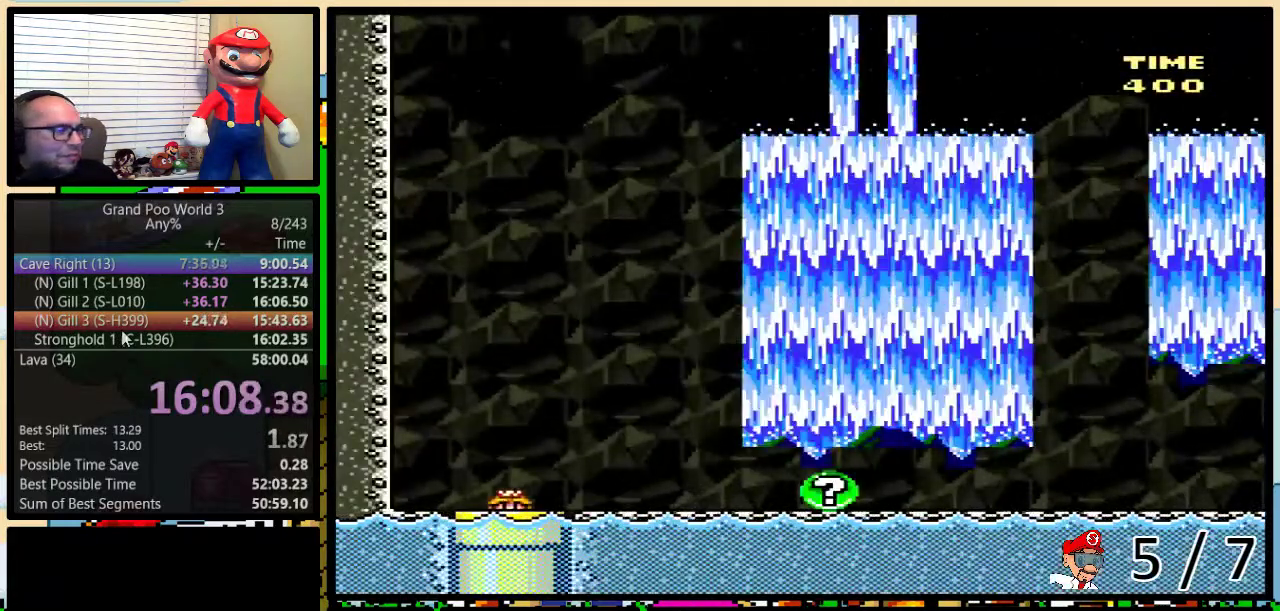
{"buttons": ["Y", "DPAD_RIGHT"], "events": []}
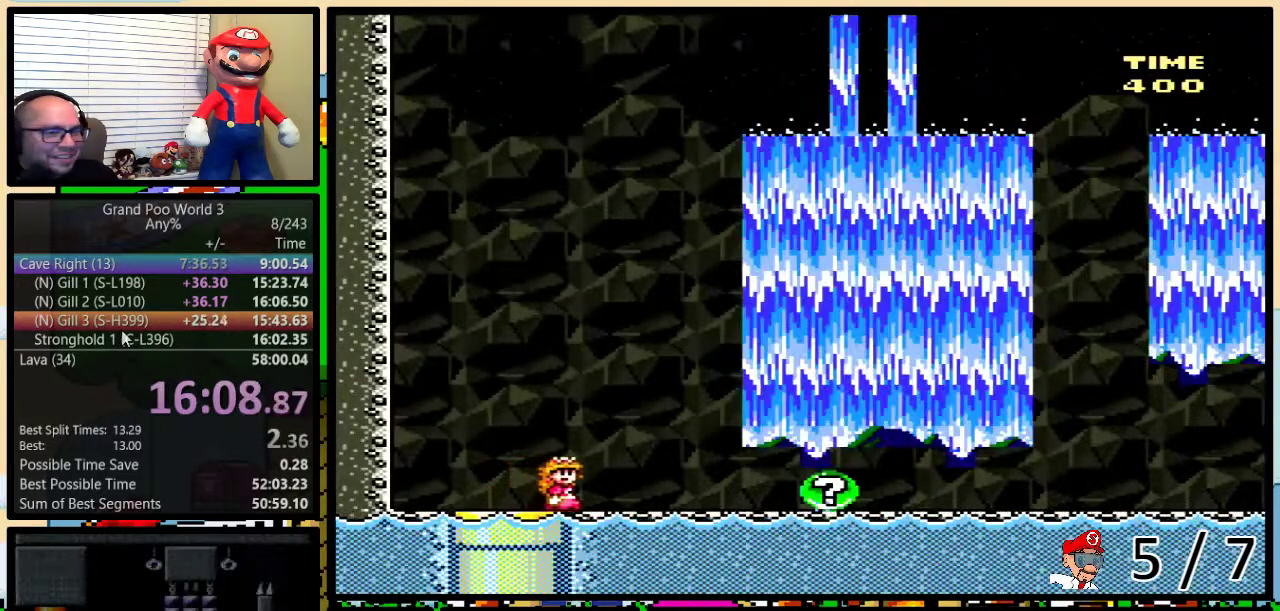
{"buttons": ["Y", "DPAD_RIGHT"], "events": []}
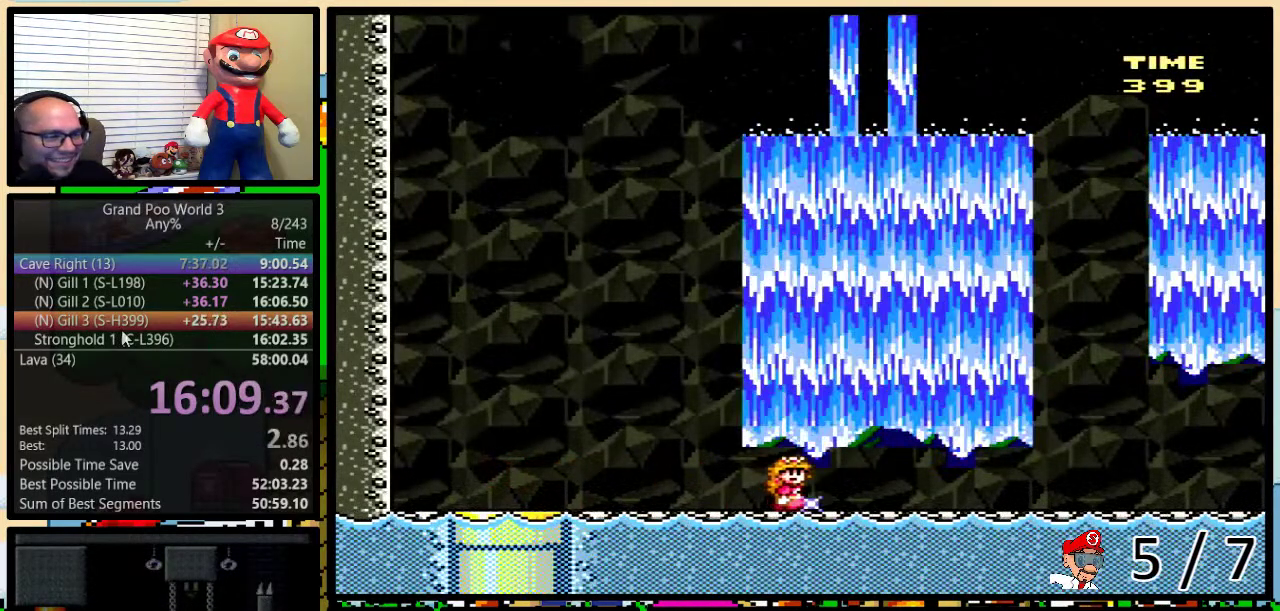
{"buttons": [], "events": [[150, "DPAD_RIGHT", "up"], [250, "Y", "up"]]}